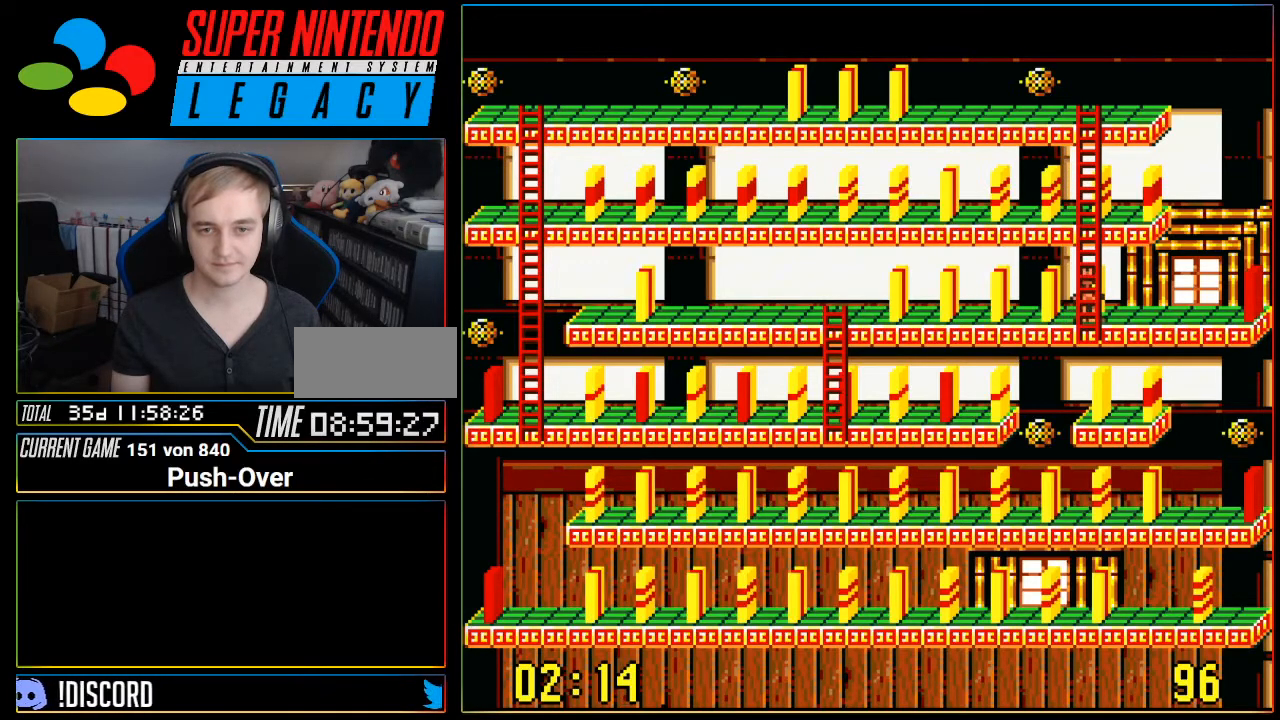
Gameplay with a controller (Nintendo layout); each line is a JSON object with the inputs held at the frame after it. "events" lists button and stick changes between this image and that frame as [ms after this image, input, new state], when the widget could be followed in between. Not read: L3 R3.
{"buttons": ["DPAD_UP"], "events": [[84, "DPAD_UP", "down"]]}
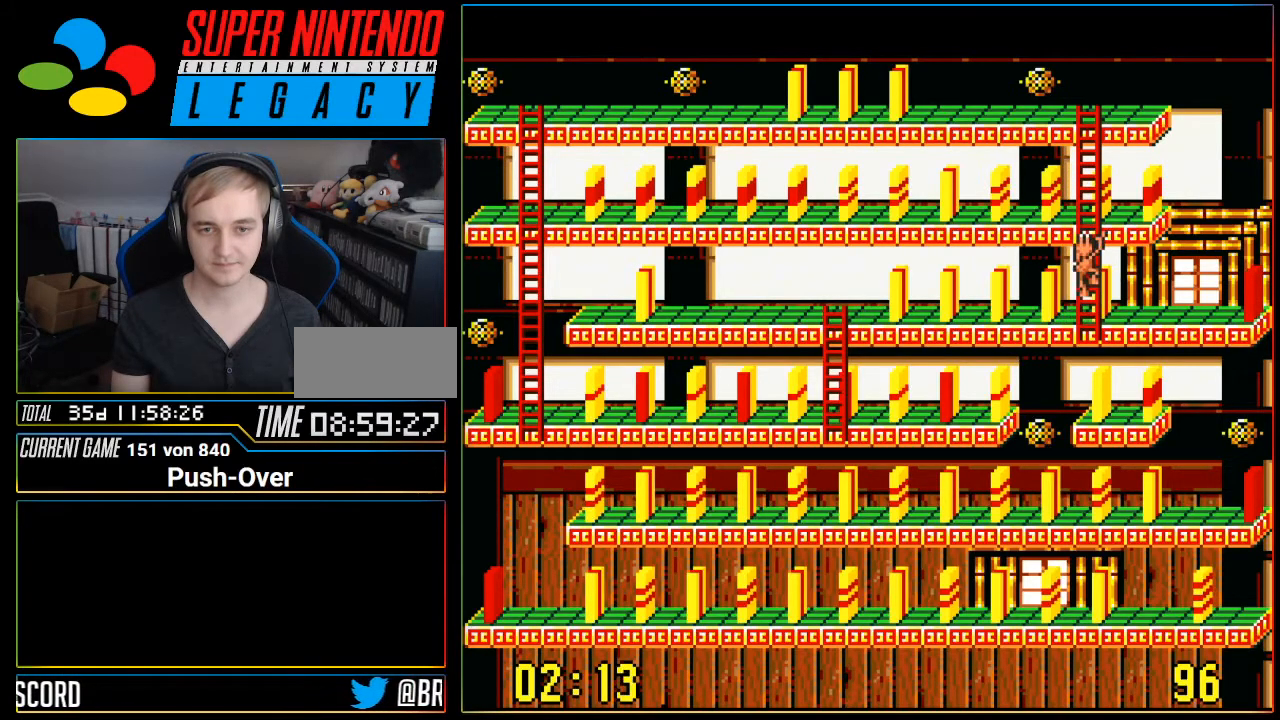
{"buttons": ["DPAD_UP"], "events": []}
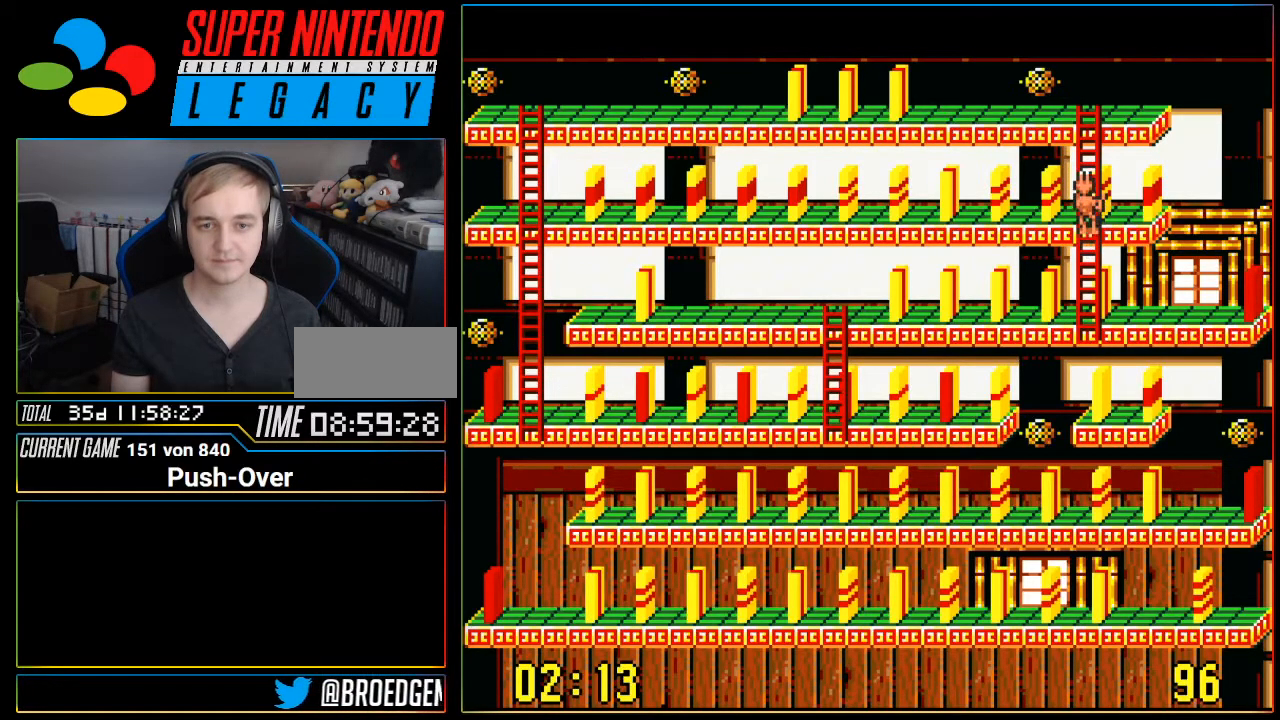
{"buttons": ["DPAD_UP"], "events": []}
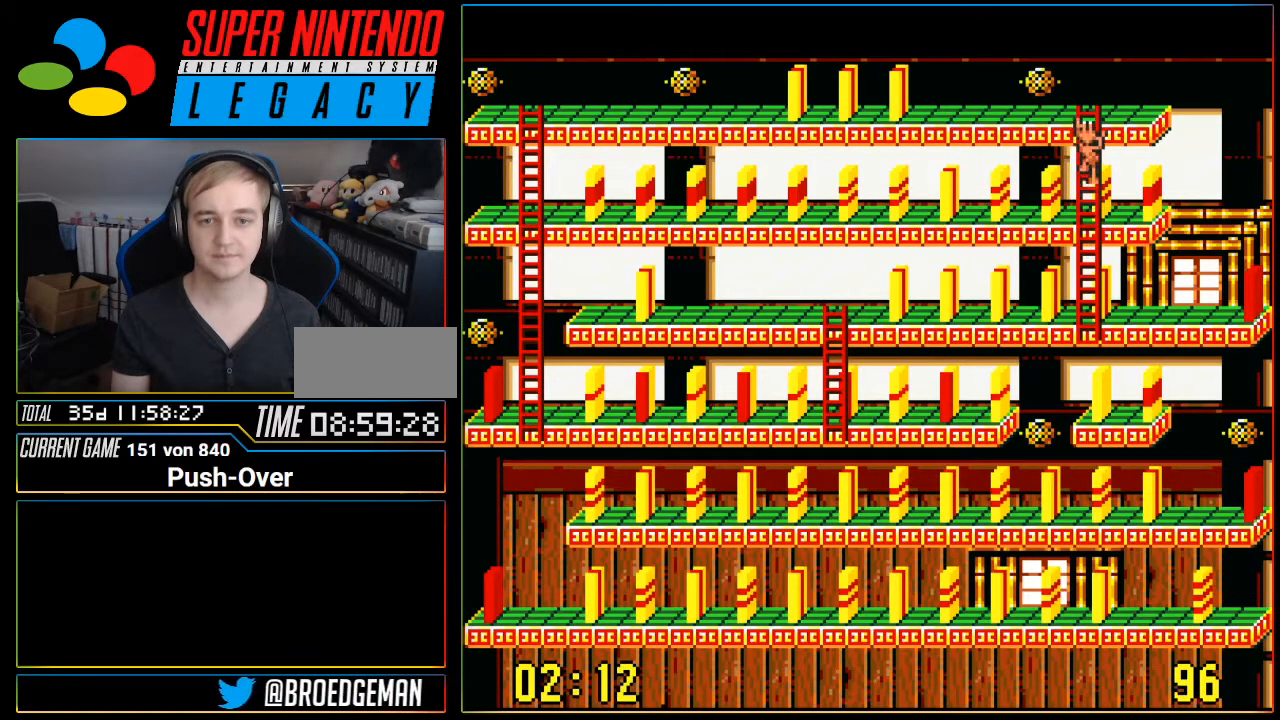
{"buttons": ["DPAD_LEFT"], "events": [[317, "DPAD_LEFT", "down"], [317, "DPAD_UP", "up"]]}
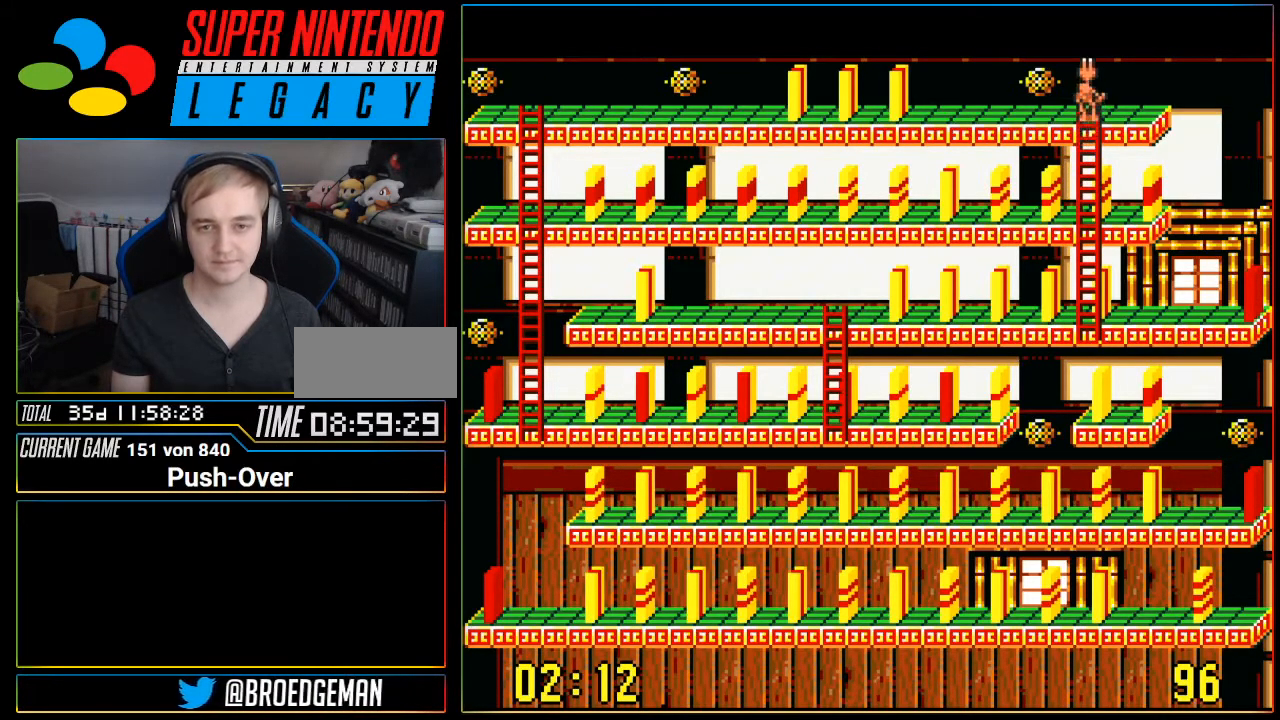
{"buttons": ["DPAD_LEFT"], "events": []}
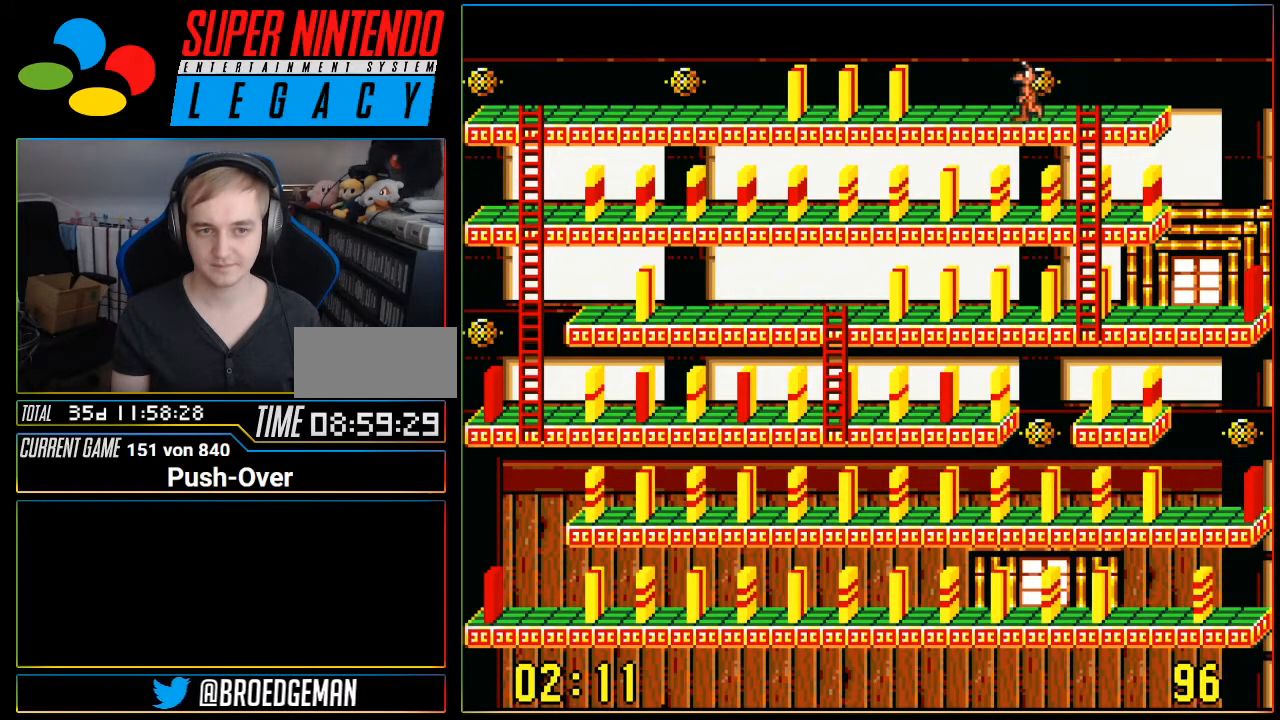
{"buttons": ["DPAD_LEFT"], "events": []}
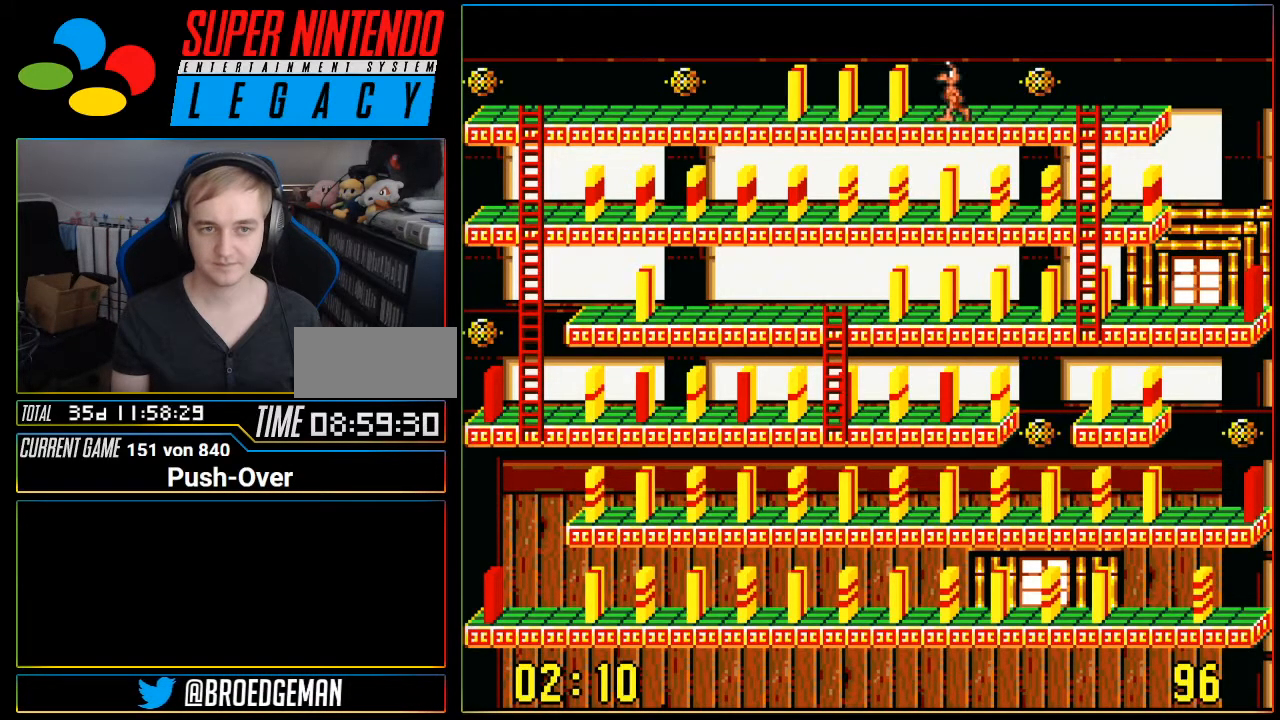
{"buttons": ["A"], "events": [[217, "DPAD_LEFT", "up"], [284, "A", "down"]]}
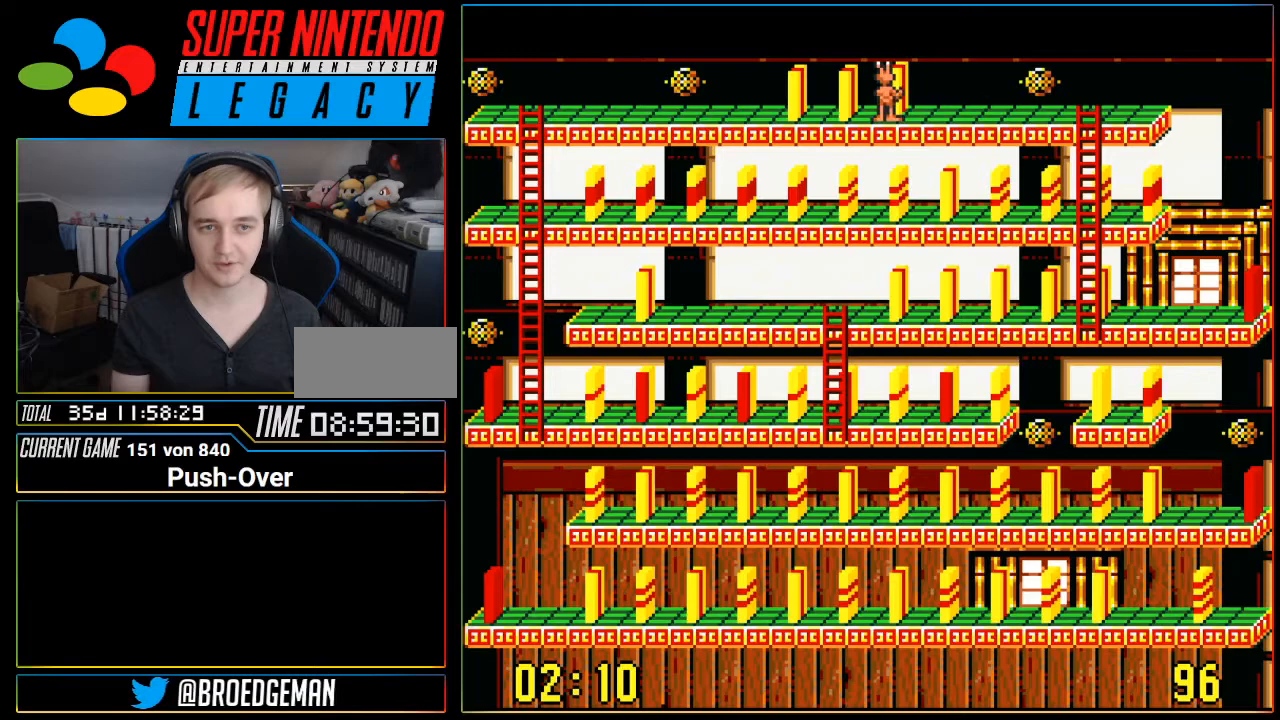
{"buttons": ["DPAD_RIGHT"], "events": [[67, "A", "up"], [284, "DPAD_RIGHT", "down"]]}
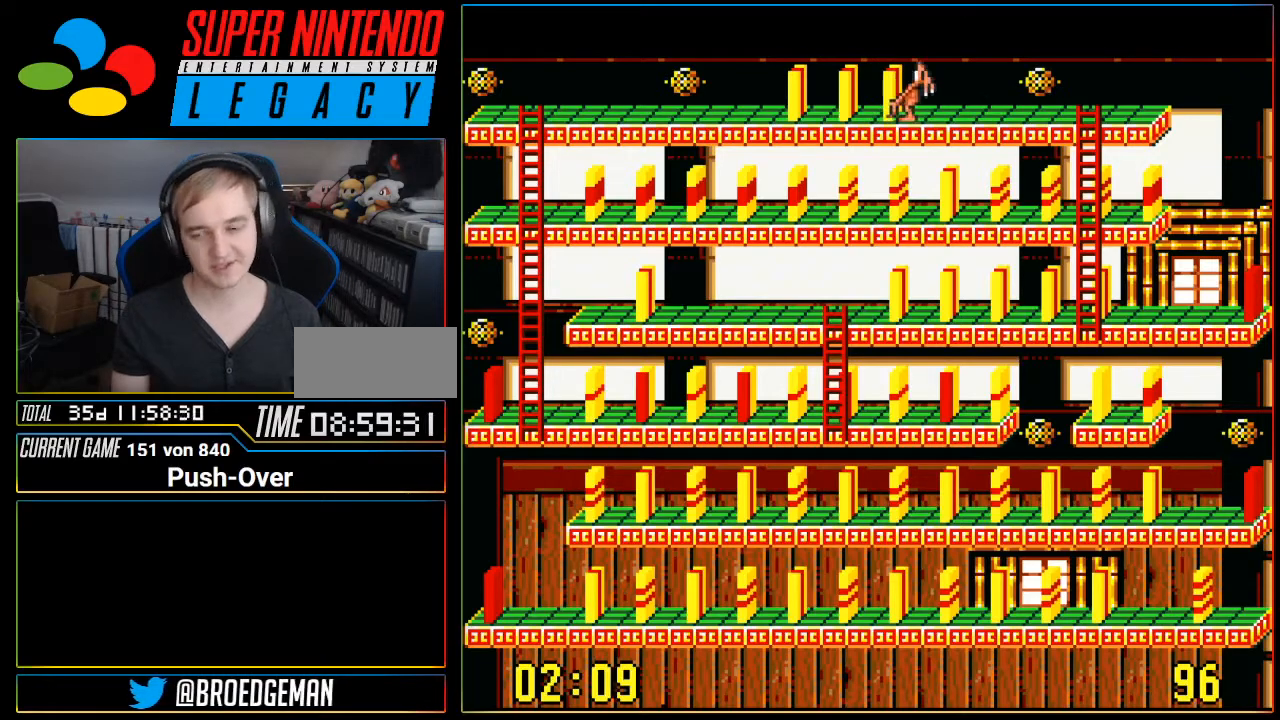
{"buttons": ["DPAD_RIGHT"], "events": [[317, "A", "down"], [317, "DPAD_RIGHT", "up"], [334, "A", "up"], [334, "DPAD_RIGHT", "down"]]}
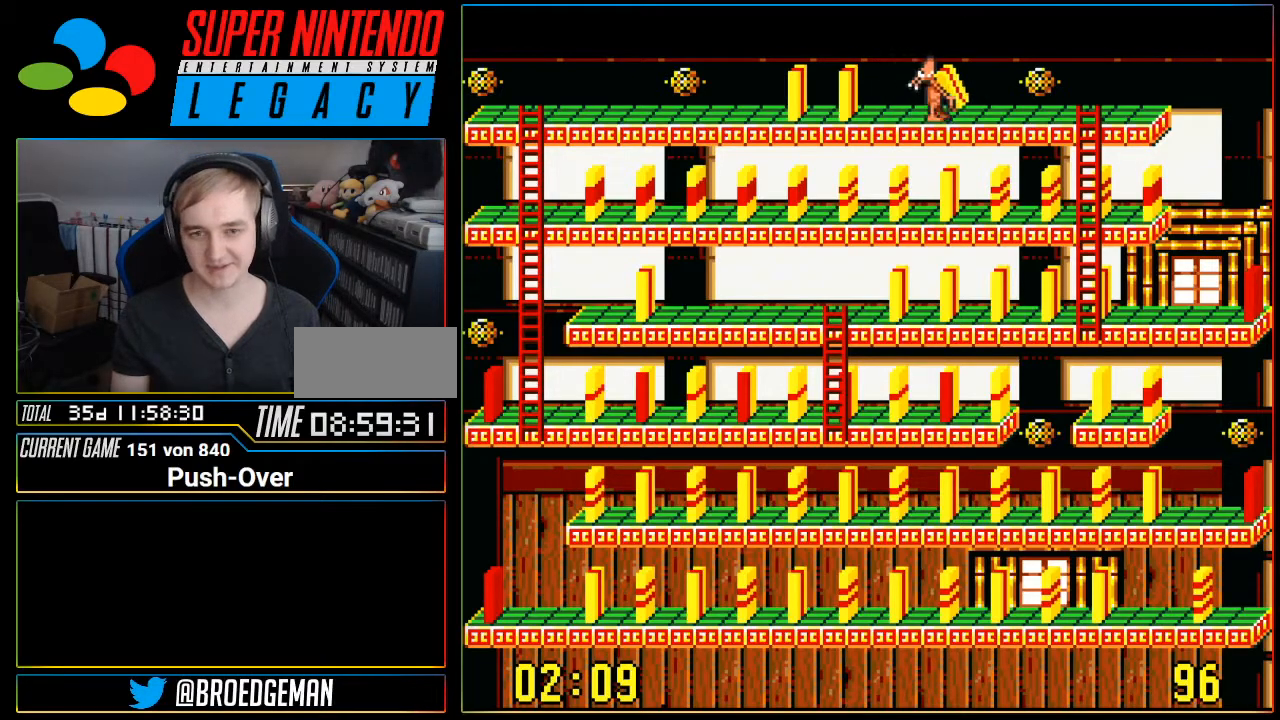
{"buttons": ["DPAD_RIGHT"], "events": []}
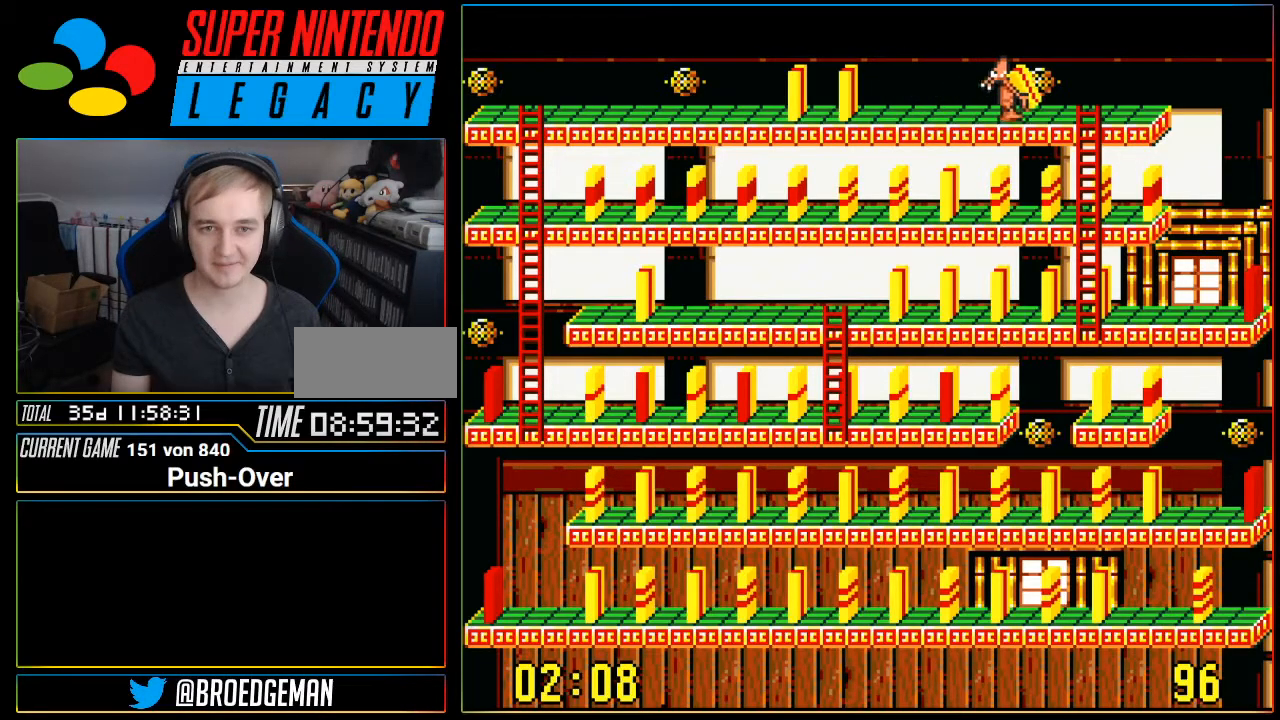
{"buttons": ["DPAD_DOWN"], "events": [[367, "DPAD_DOWN", "down"], [367, "DPAD_RIGHT", "up"]]}
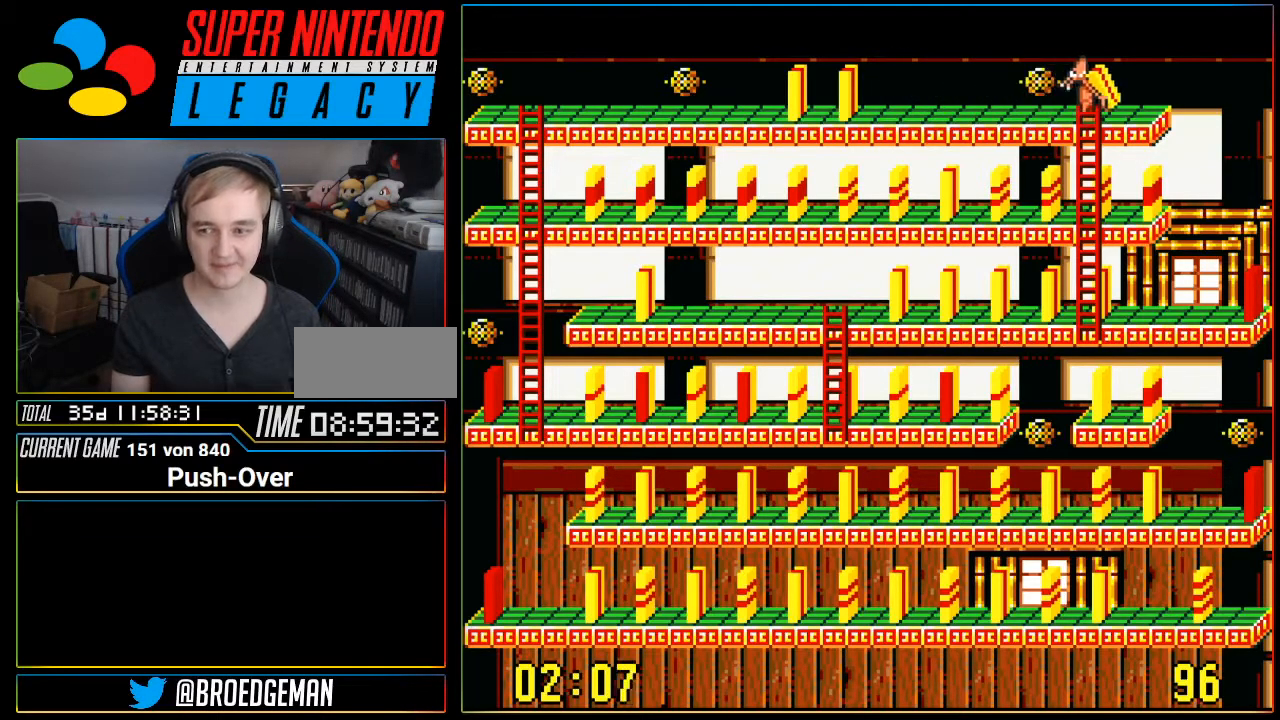
{"buttons": ["DPAD_DOWN"], "events": []}
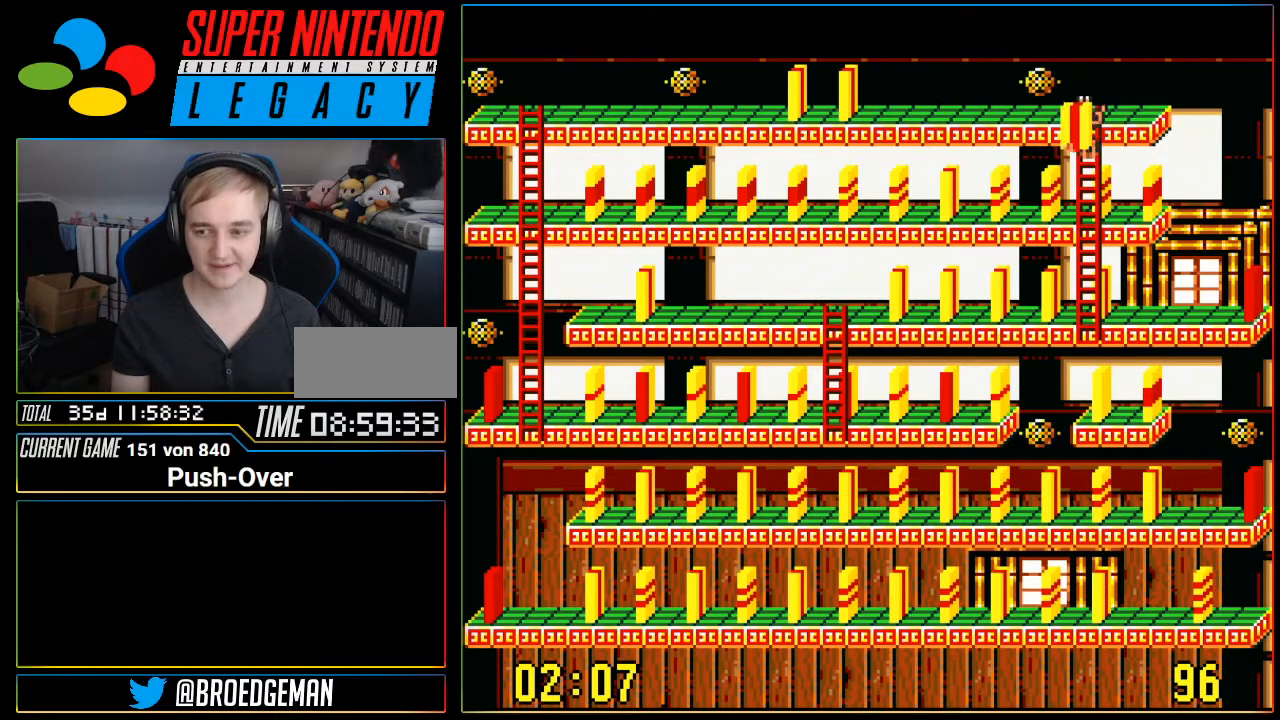
{"buttons": ["DPAD_DOWN"], "events": []}
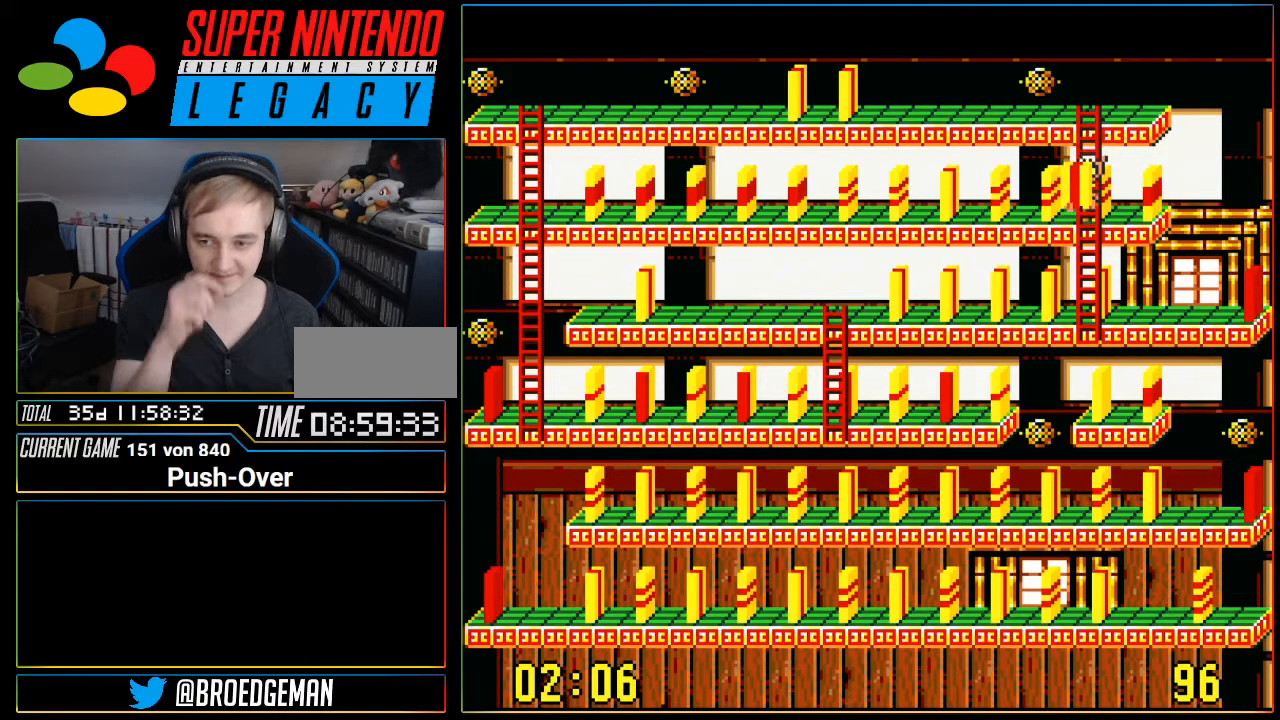
{"buttons": ["DPAD_DOWN"], "events": []}
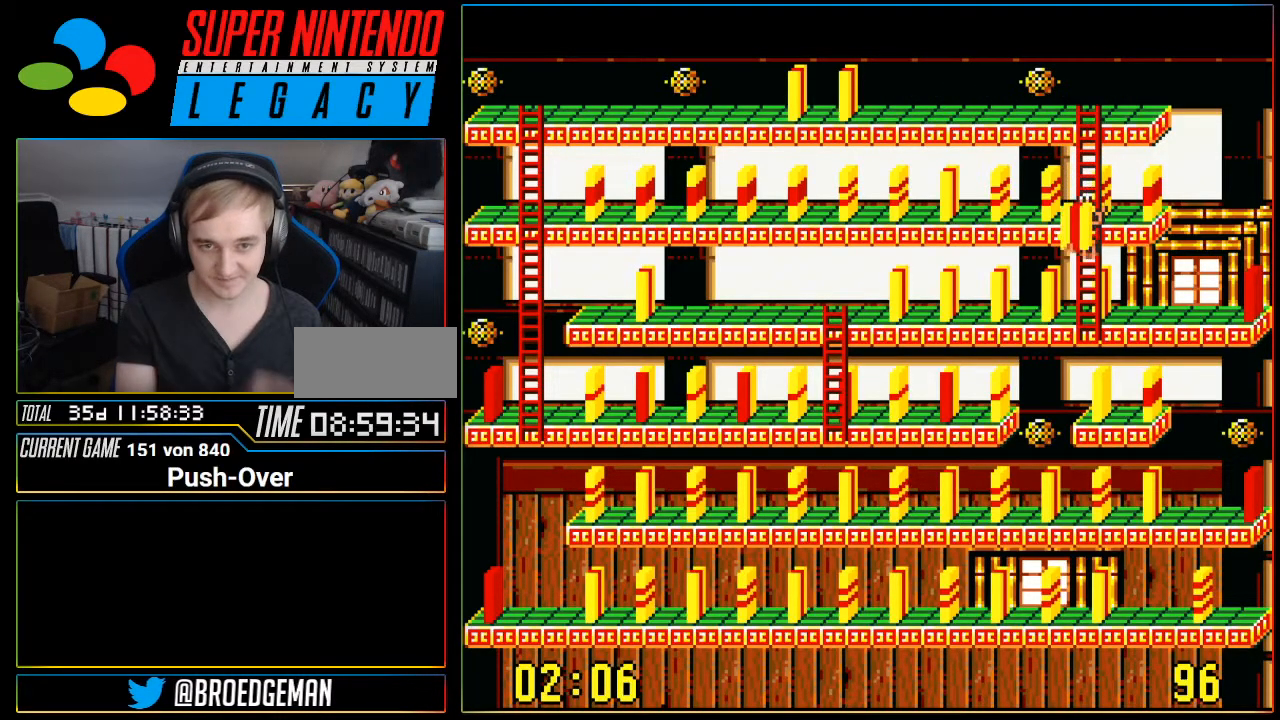
{"buttons": ["DPAD_DOWN"], "events": []}
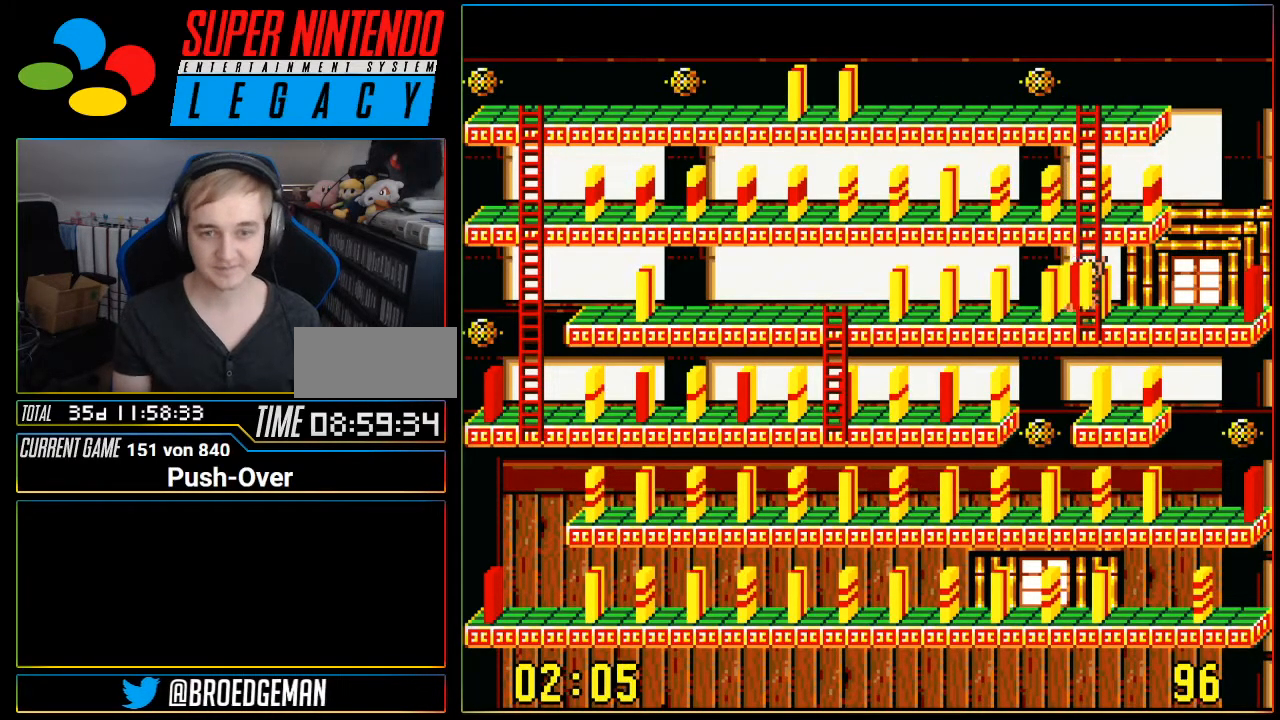
{"buttons": ["A"], "events": [[33, "DPAD_RIGHT", "down"], [100, "DPAD_DOWN", "up"], [400, "DPAD_RIGHT", "up"], [500, "A", "down"]]}
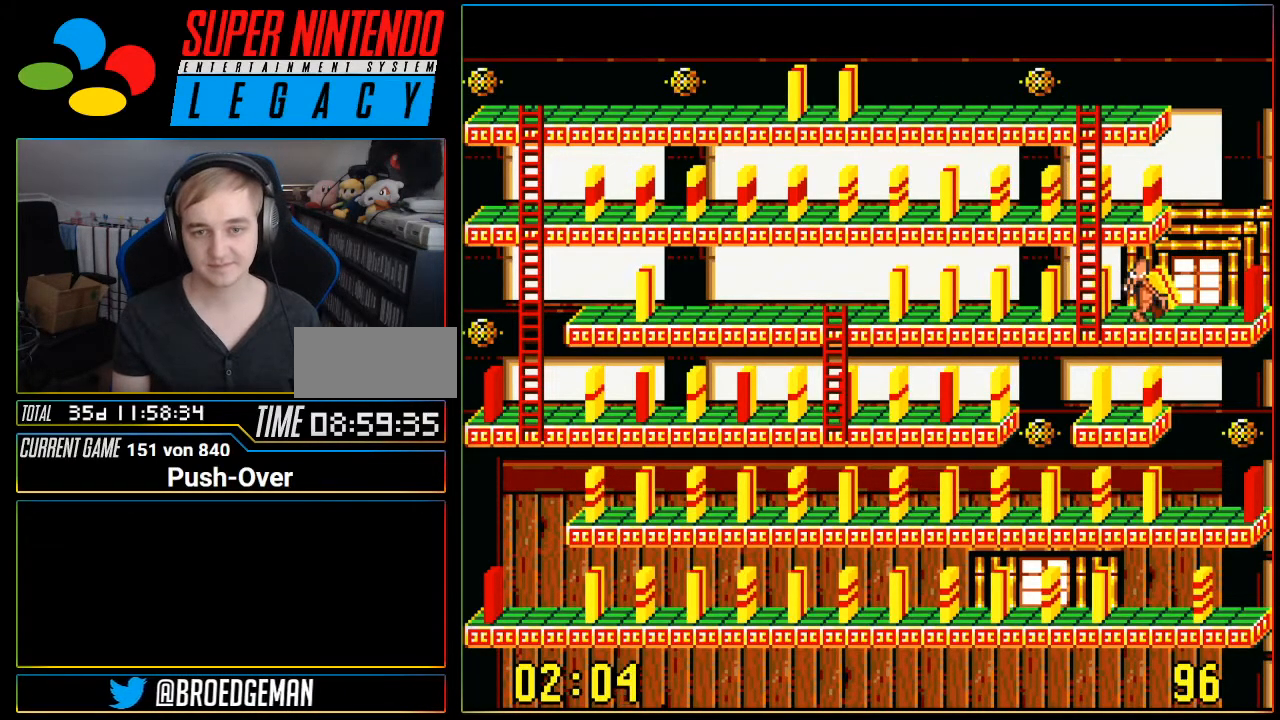
{"buttons": [], "events": [[251, "A", "up"]]}
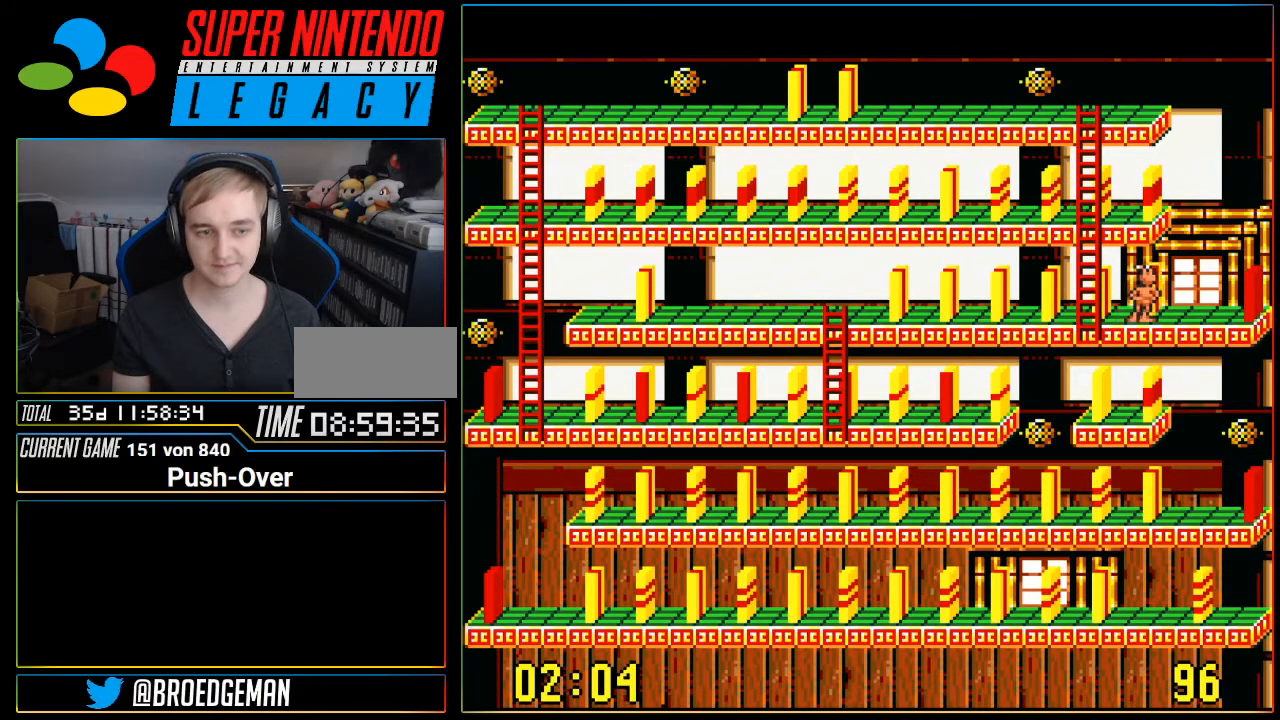
{"buttons": [], "events": [[283, "DPAD_LEFT", "down"], [500, "DPAD_LEFT", "up"]]}
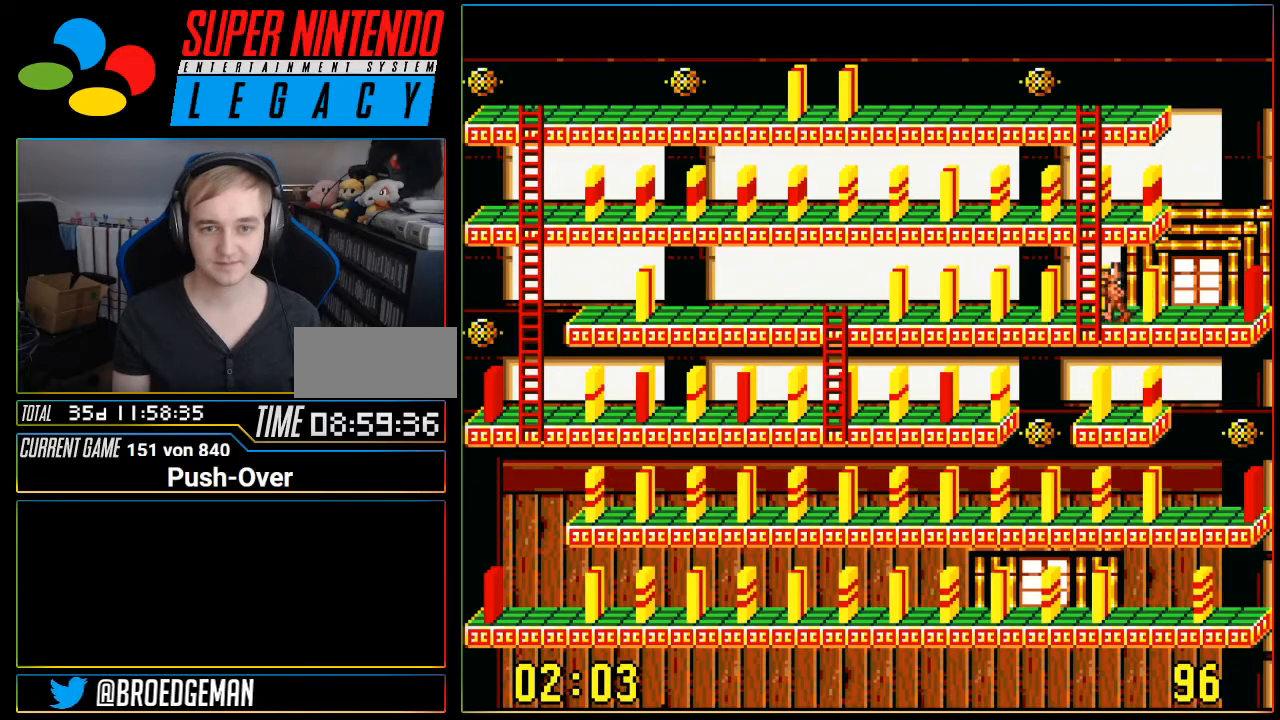
{"buttons": ["DPAD_UP"], "events": [[34, "DPAD_UP", "down"]]}
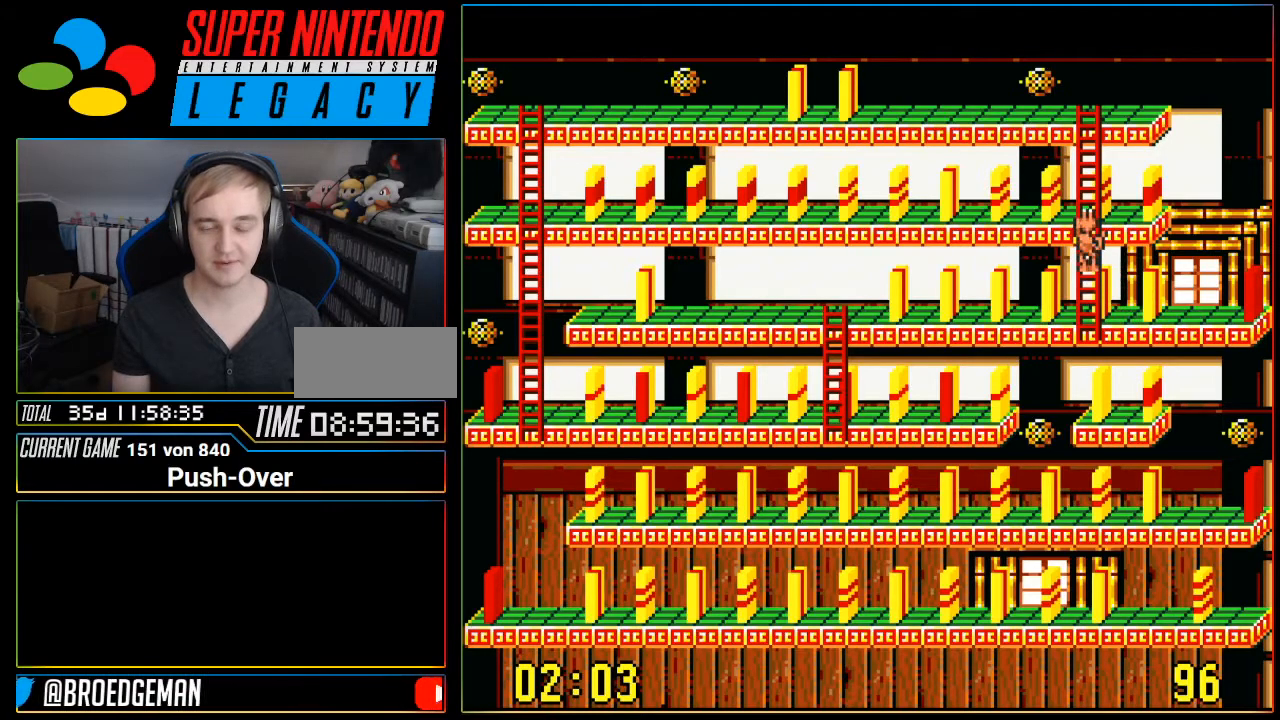
{"buttons": ["DPAD_UP"], "events": []}
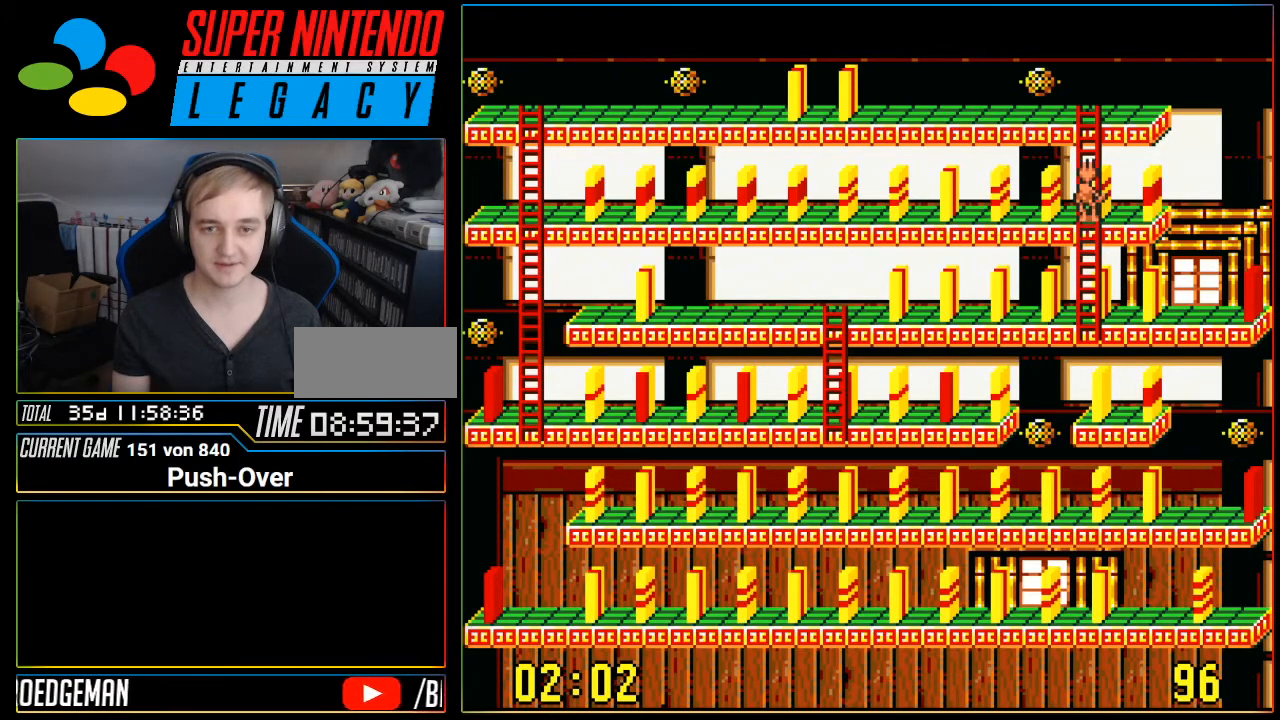
{"buttons": ["DPAD_LEFT"], "events": [[384, "DPAD_UP", "up"], [451, "DPAD_LEFT", "down"]]}
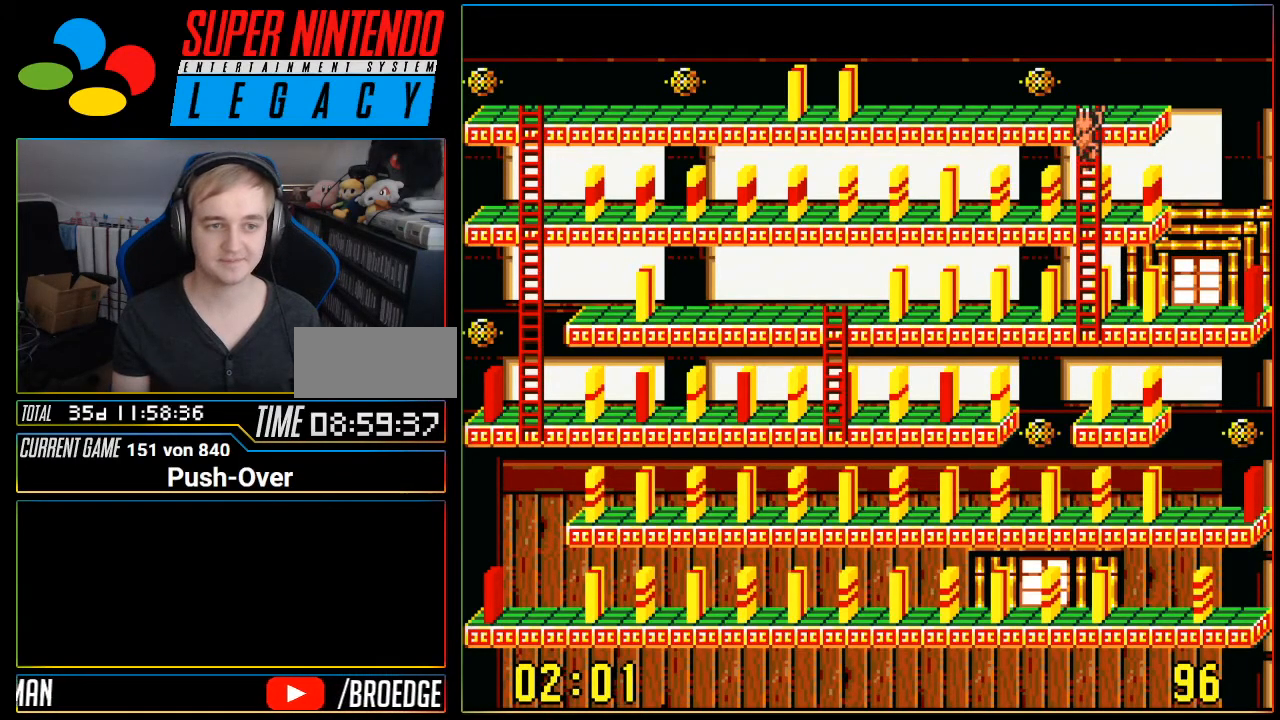
{"buttons": ["DPAD_LEFT"], "events": []}
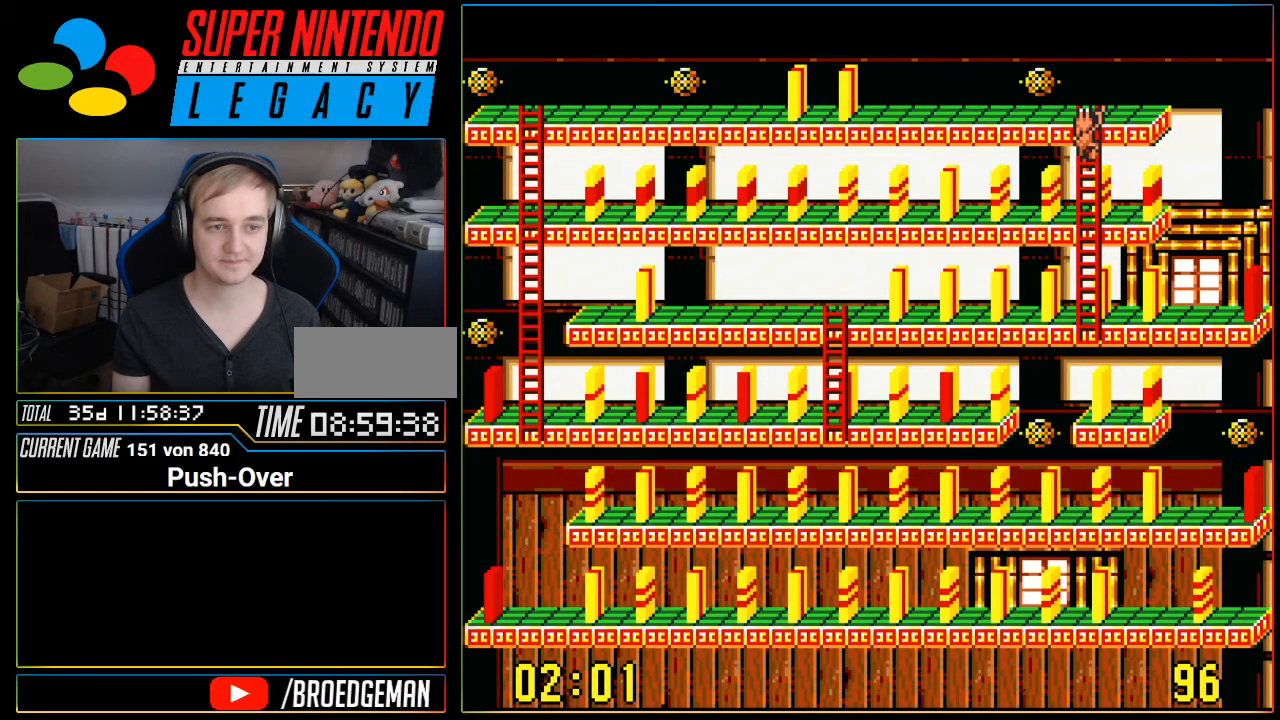
{"buttons": ["DPAD_LEFT"], "events": [[34, "DPAD_LEFT", "up"], [34, "DPAD_UP", "down"], [251, "DPAD_LEFT", "down"], [251, "DPAD_UP", "up"]]}
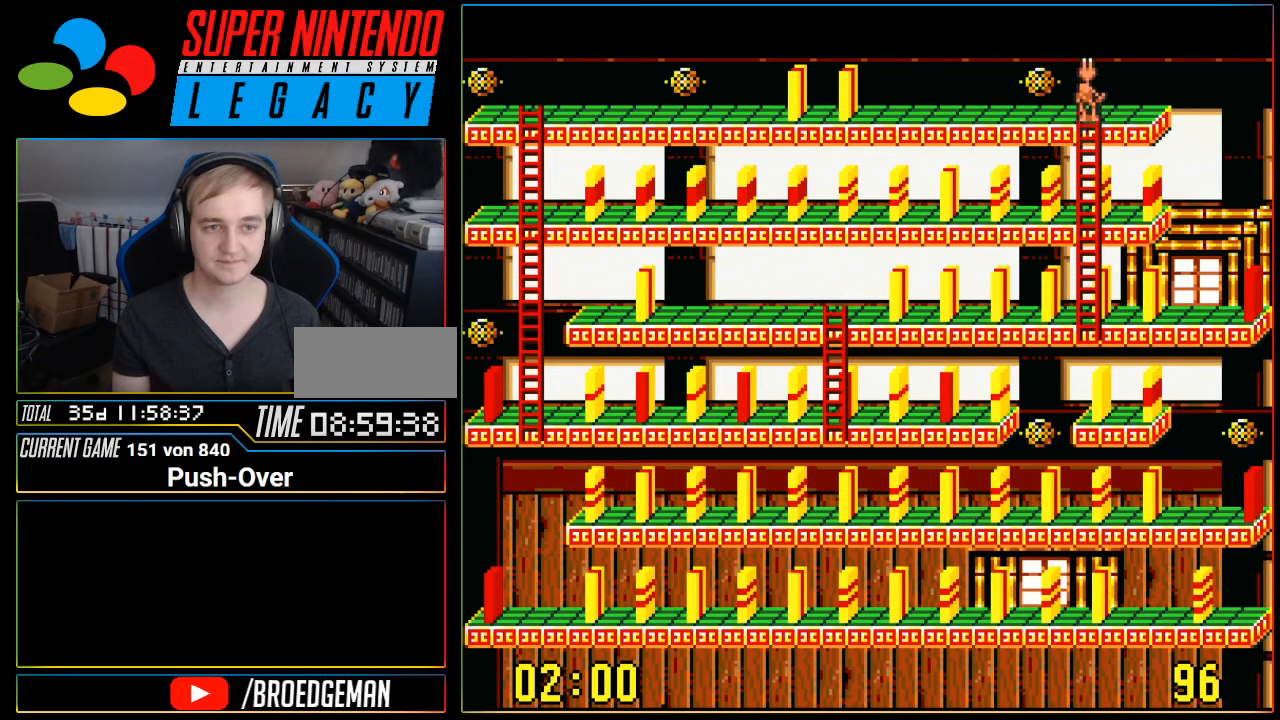
{"buttons": ["DPAD_LEFT"], "events": []}
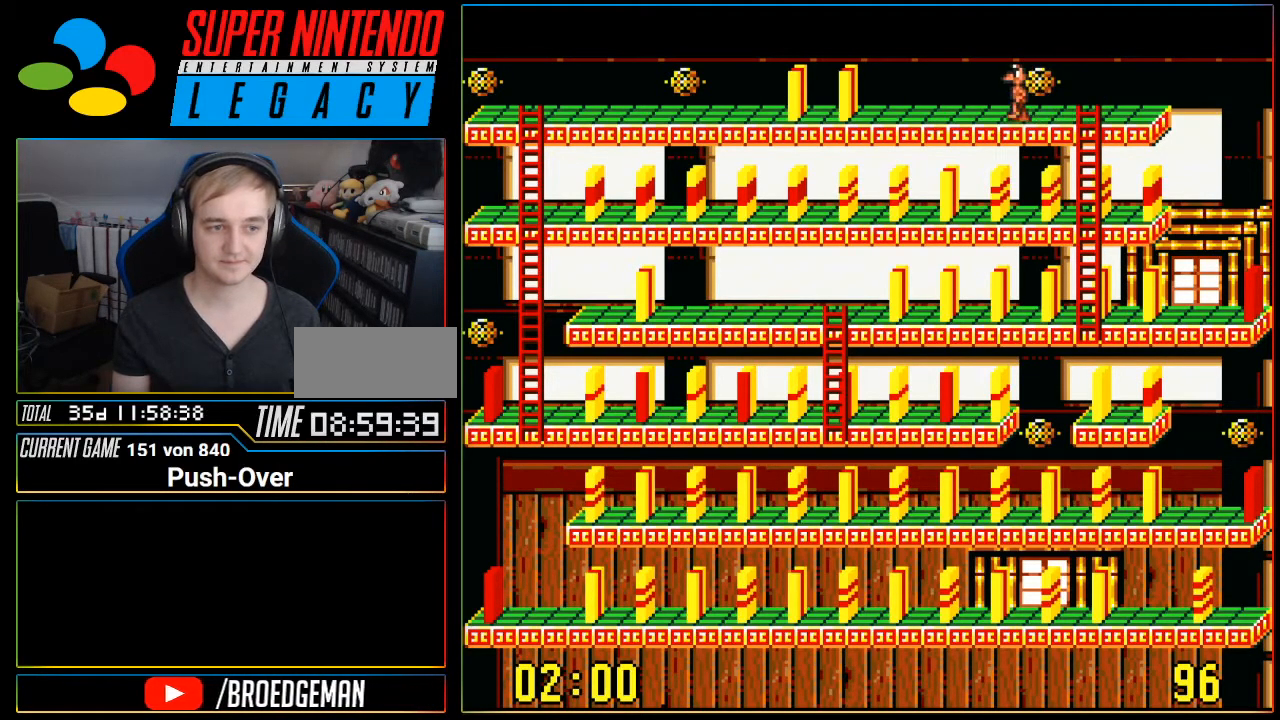
{"buttons": ["DPAD_LEFT"], "events": []}
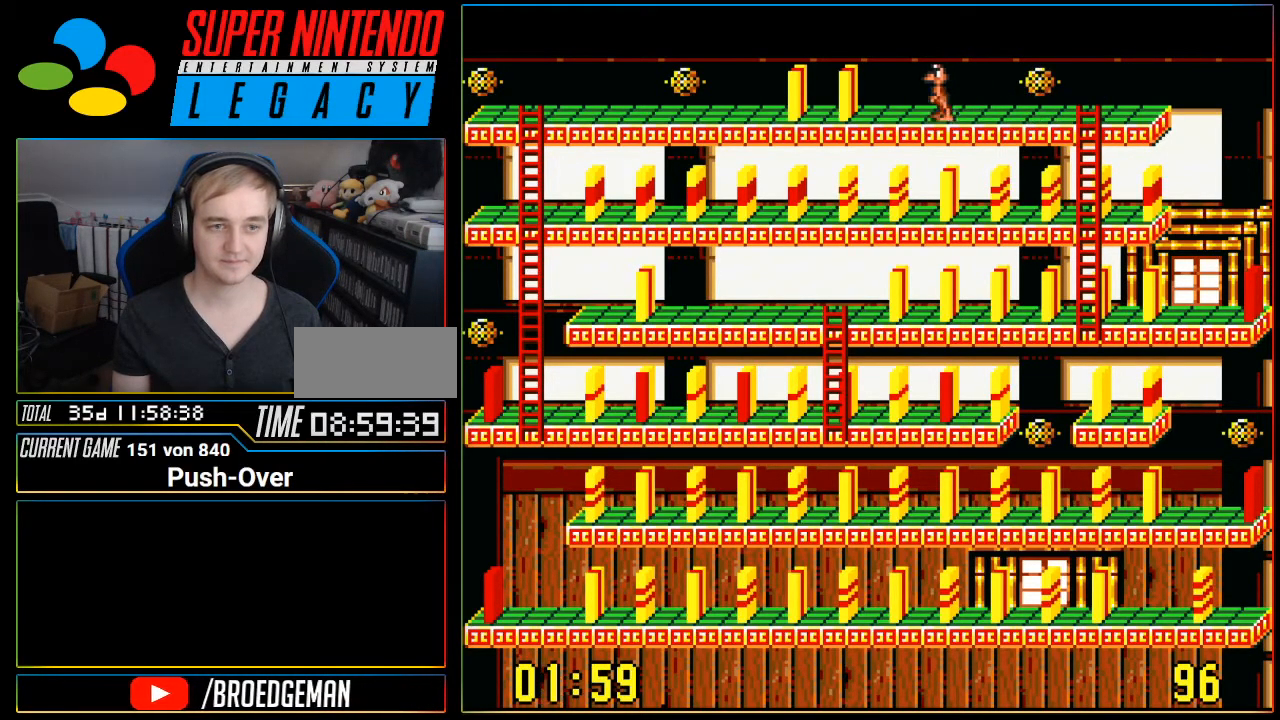
{"buttons": ["DPAD_LEFT"], "events": []}
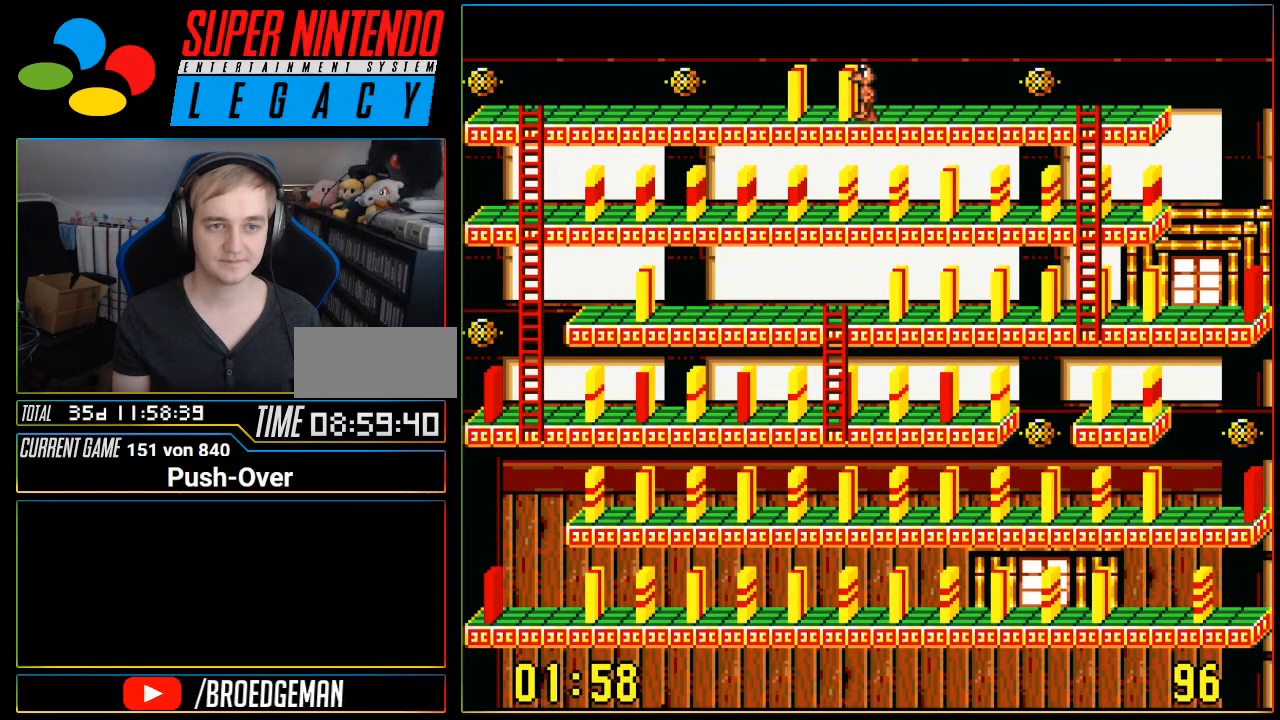
{"buttons": [], "events": [[16, "DPAD_LEFT", "up"], [133, "A", "down"], [417, "A", "up"]]}
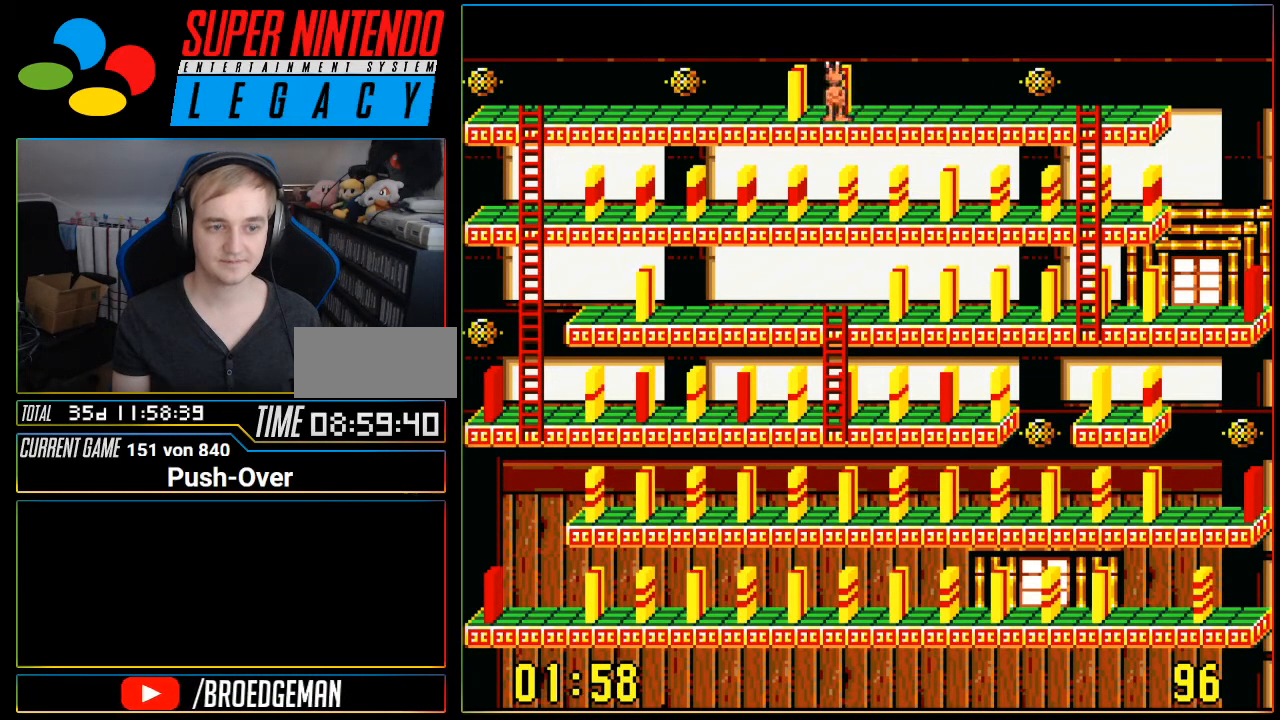
{"buttons": ["DPAD_RIGHT"], "events": [[234, "DPAD_RIGHT", "down"]]}
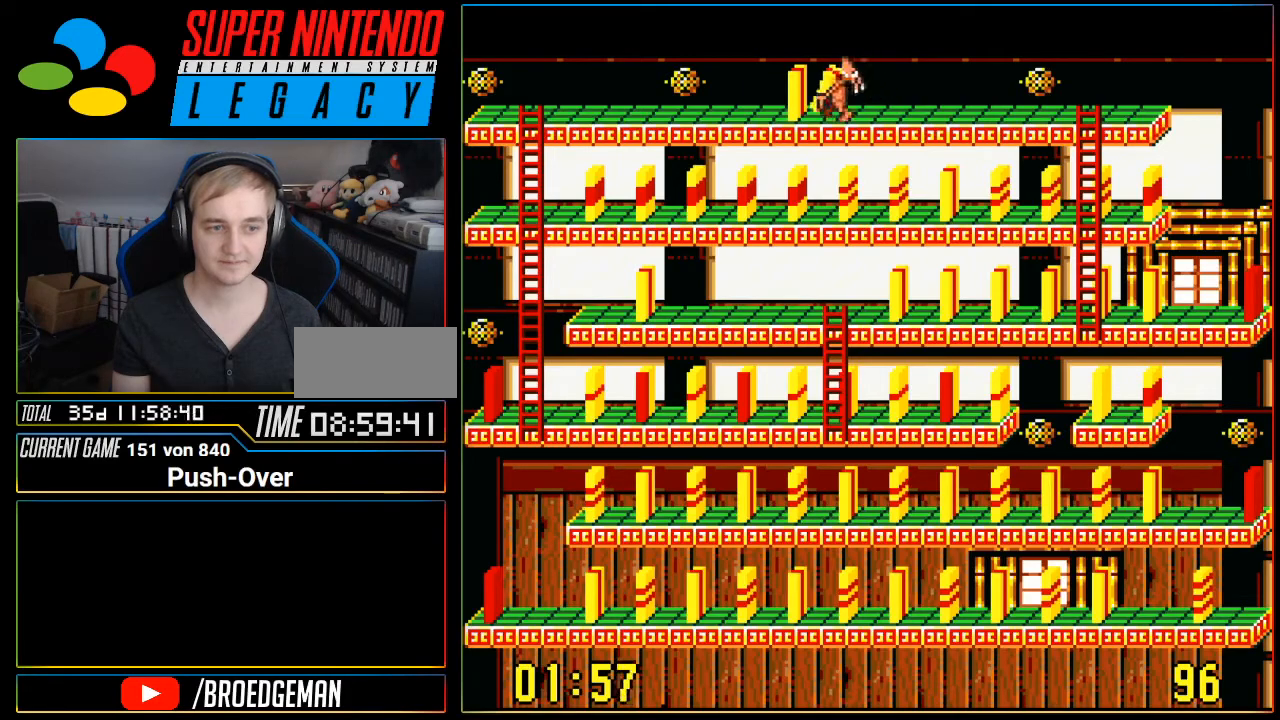
{"buttons": ["DPAD_RIGHT"], "events": []}
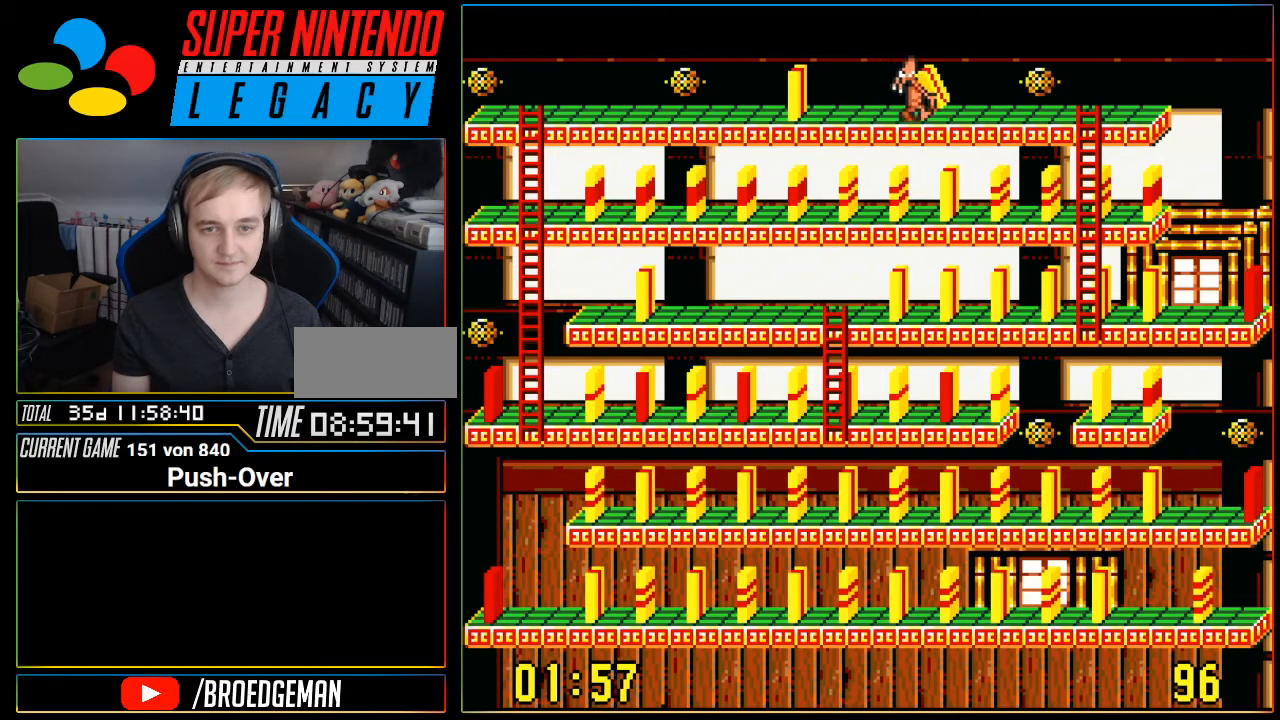
{"buttons": ["DPAD_RIGHT"], "events": []}